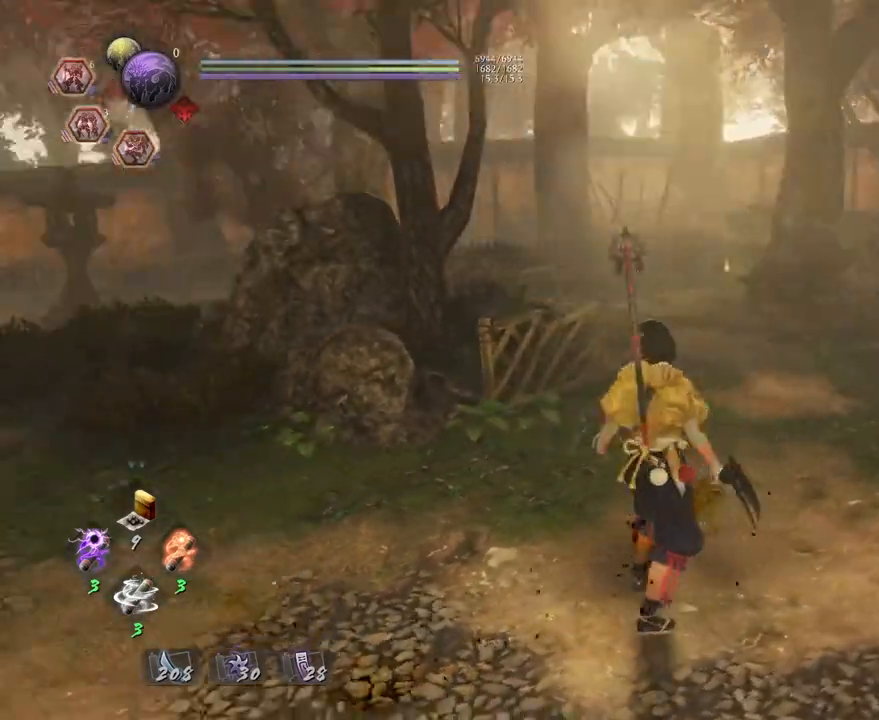
Gameplay with a controller (PlayStation layout); each line is a JSON object with the inputs held at the frame after it. "events" lists button and stick changes between this image and that frame as [ms after this image, input, new state], when the widget could be followed in between.
{"buttons": ["R2"], "left_stick": "left", "right_stick": "center", "events": [[333, "right_stick", "center"], [467, "R2", "down"]]}
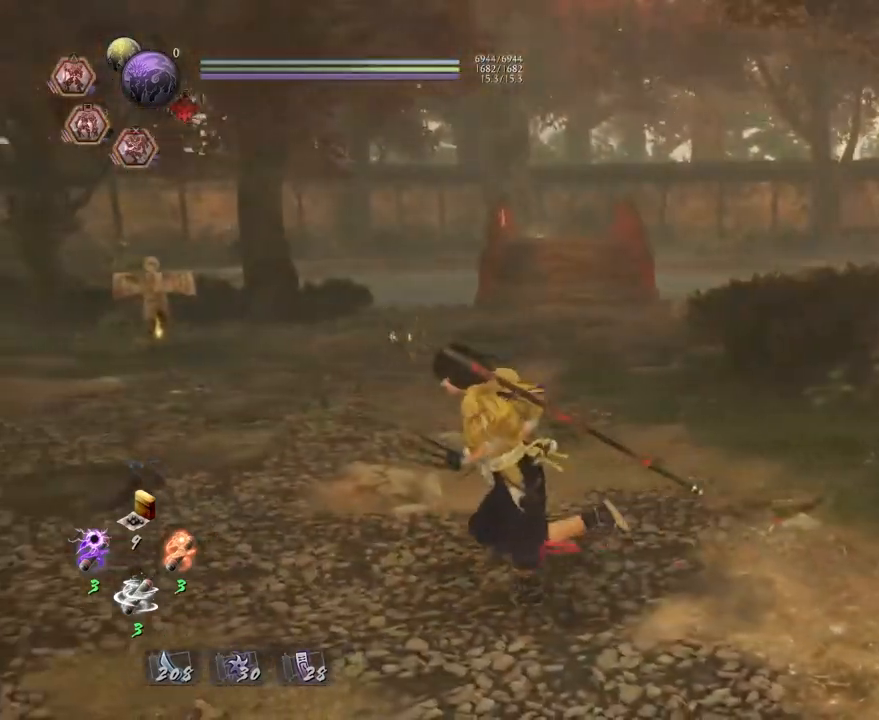
{"buttons": [], "left_stick": "center", "right_stick": "center", "events": [[17, "left_stick", "center"], [100, "CIRCLE", "down"], [317, "CIRCLE", "up"], [433, "R2", "up"]]}
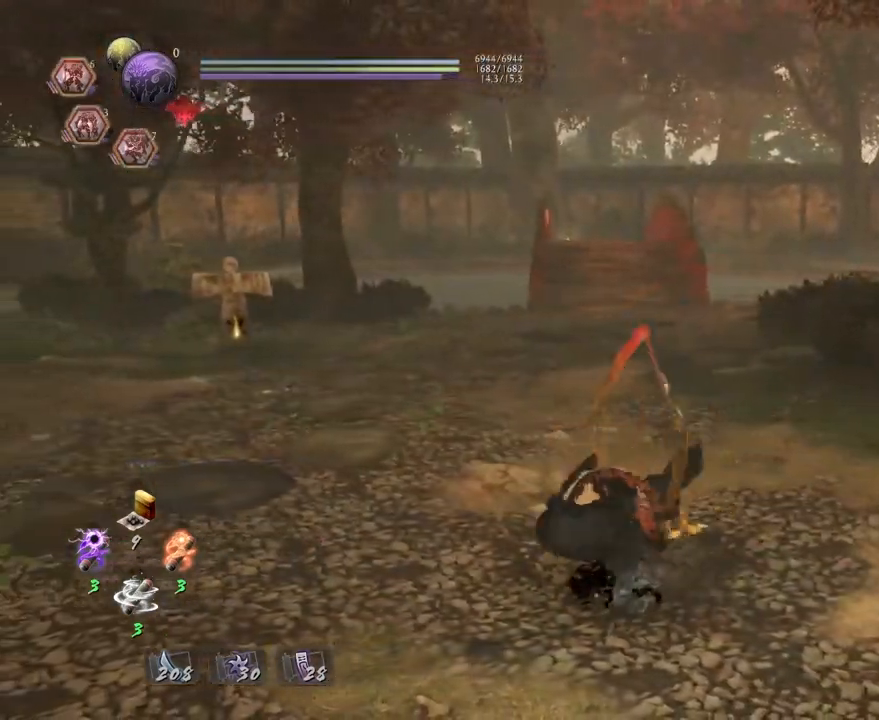
{"buttons": [], "left_stick": "center", "right_stick": "center", "events": []}
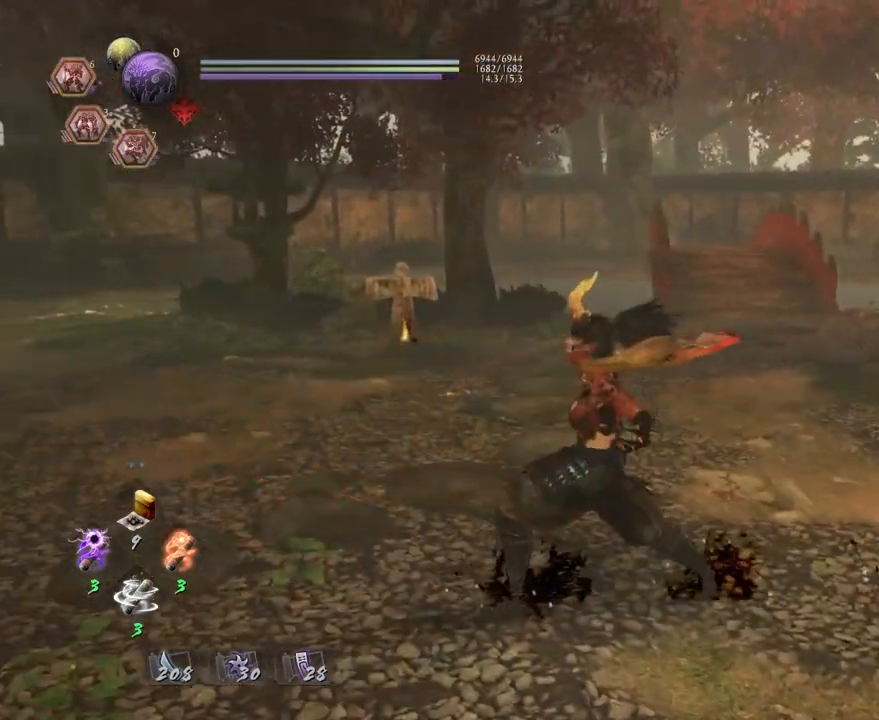
{"buttons": [], "left_stick": "left", "right_stick": "down-right", "events": [[133, "left_stick", "left"], [467, "right_stick", "down-right"]]}
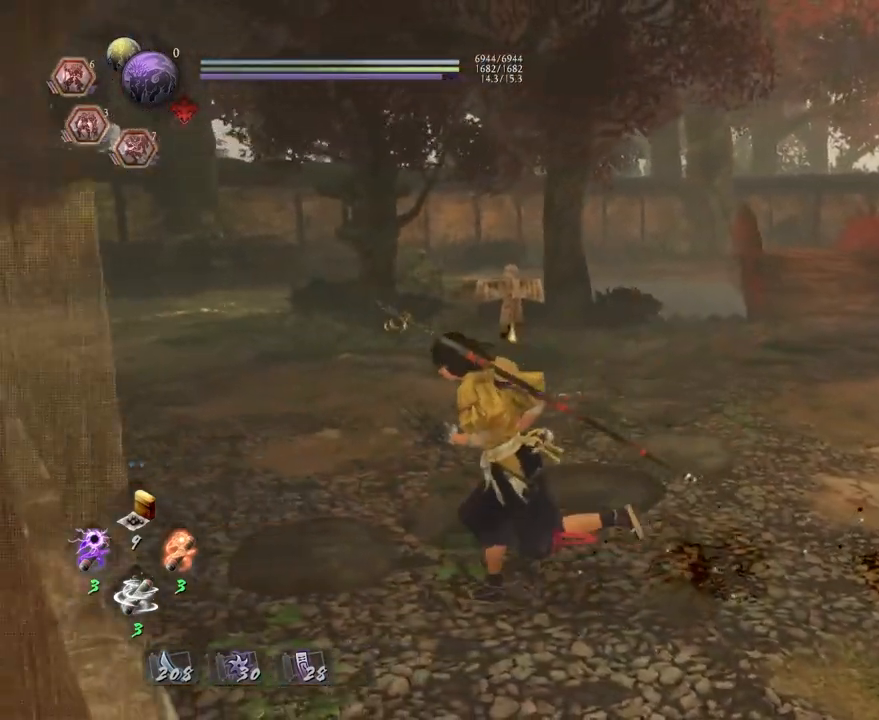
{"buttons": [], "left_stick": "up", "right_stick": "right", "events": [[350, "left_stick", "up"], [350, "right_stick", "right"]]}
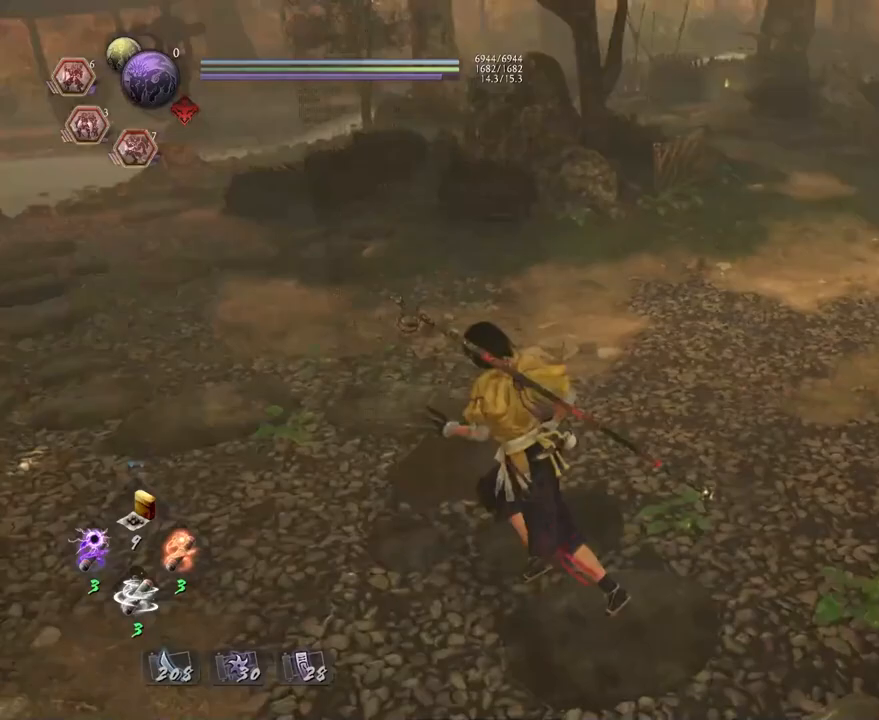
{"buttons": ["R2"], "left_stick": "up", "right_stick": "center", "events": [[83, "right_stick", "center"], [200, "R2", "down"], [300, "CIRCLE", "down"], [467, "CIRCLE", "up"]]}
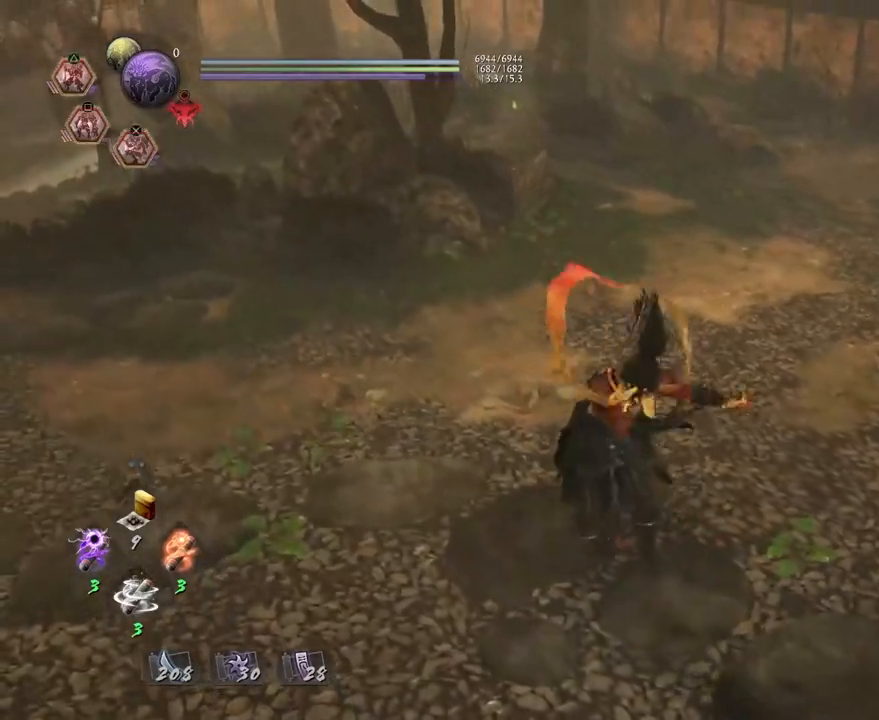
{"buttons": ["R2"], "left_stick": "up", "right_stick": "center", "events": [[33, "CIRCLE", "down"], [133, "CIRCLE", "up"], [333, "SQUARE", "down"], [433, "SQUARE", "up"]]}
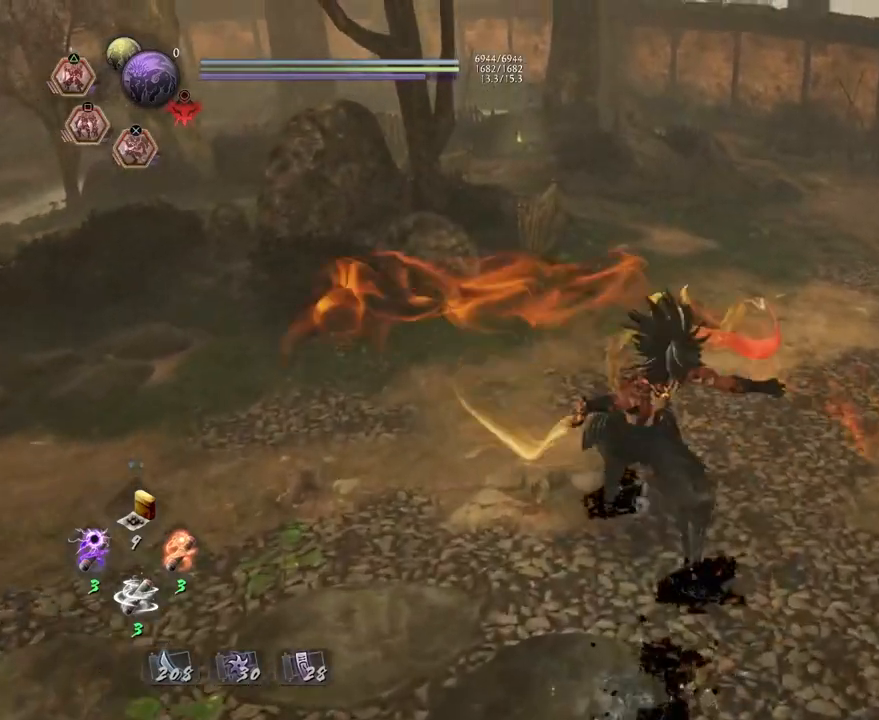
{"buttons": ["SQUARE", "R2"], "left_stick": "up", "right_stick": "center", "events": [[17, "SQUARE", "down"], [117, "SQUARE", "up"], [217, "SQUARE", "down"], [333, "SQUARE", "up"], [433, "SQUARE", "down"]]}
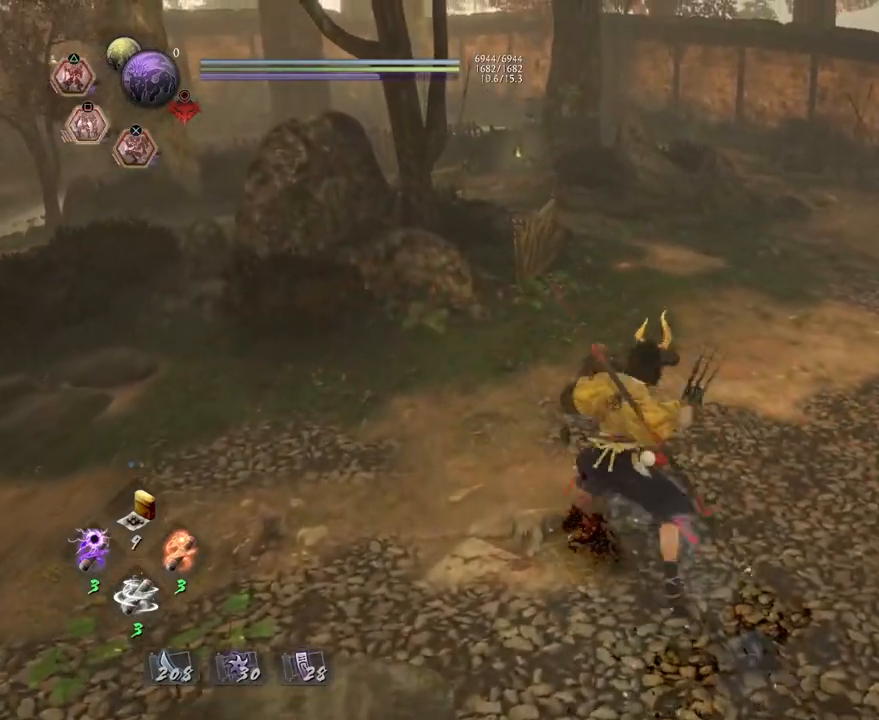
{"buttons": ["R2"], "left_stick": "center", "right_stick": "center", "events": [[17, "SQUARE", "up"], [133, "SQUARE", "down"], [233, "SQUARE", "up"], [333, "SQUARE", "down"], [450, "SQUARE", "up"], [483, "left_stick", "center"]]}
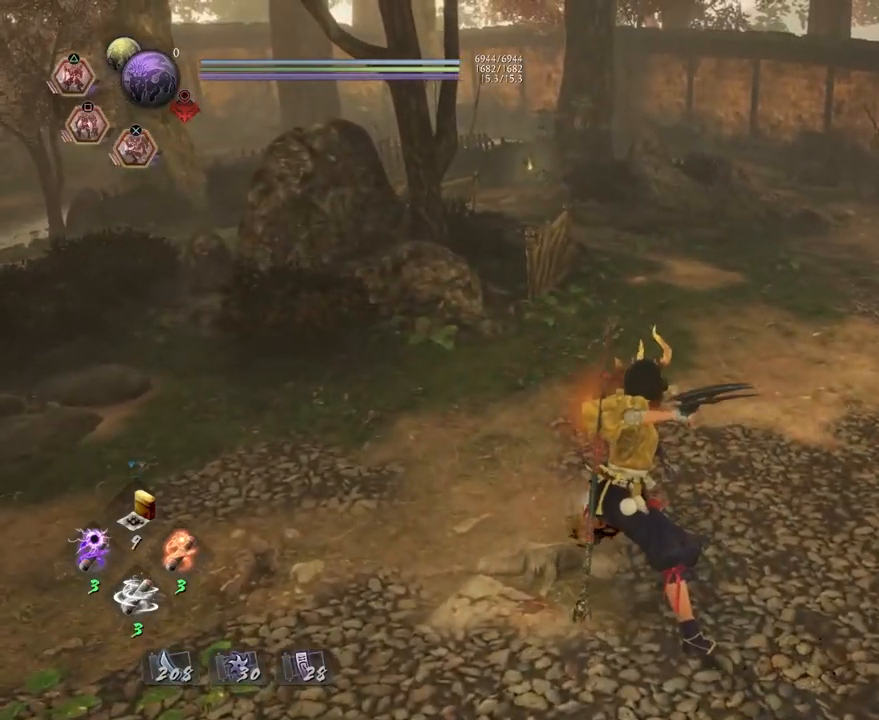
{"buttons": [], "left_stick": "center", "right_stick": "center", "events": [[67, "R2", "up"], [317, "left_stick", "up"], [500, "left_stick", "center"]]}
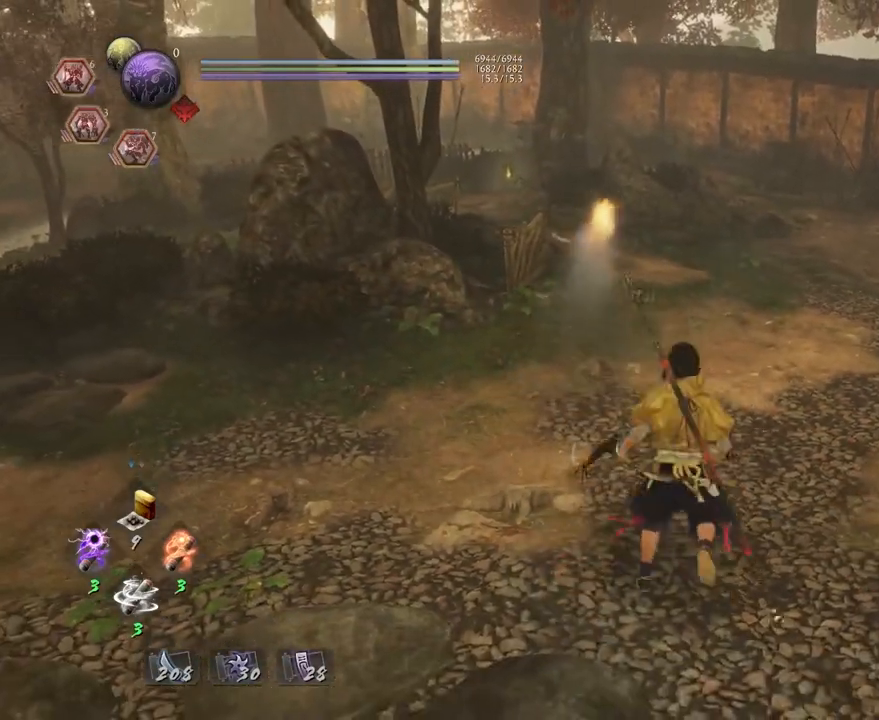
{"buttons": [], "left_stick": "center", "right_stick": "center", "events": [[83, "SQUARE", "down"], [167, "SQUARE", "up"], [433, "TRIANGLE", "down"], [483, "TRIANGLE", "up"]]}
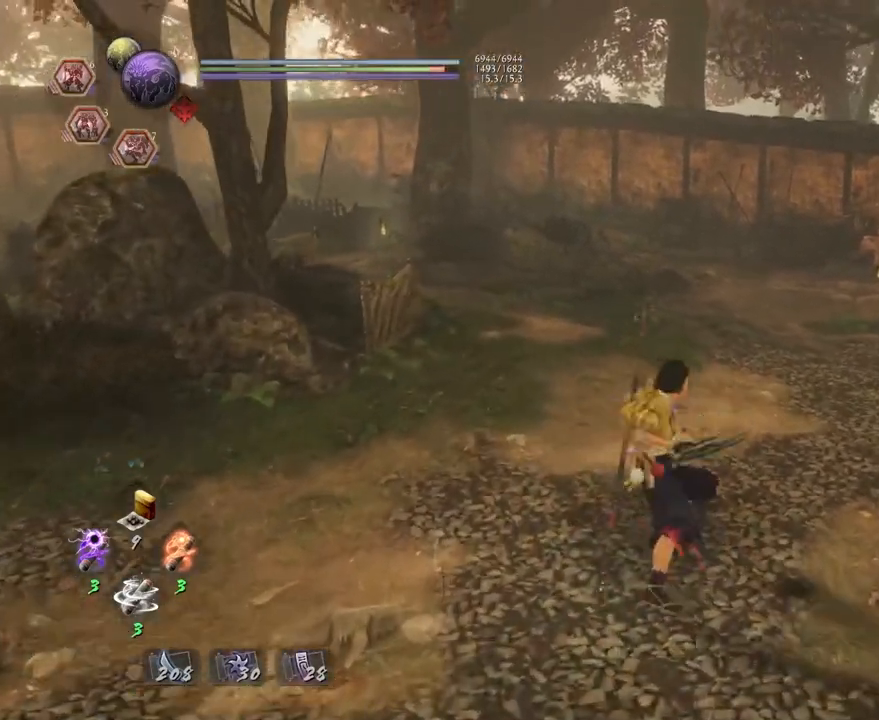
{"buttons": [], "left_stick": "center", "right_stick": "center", "events": []}
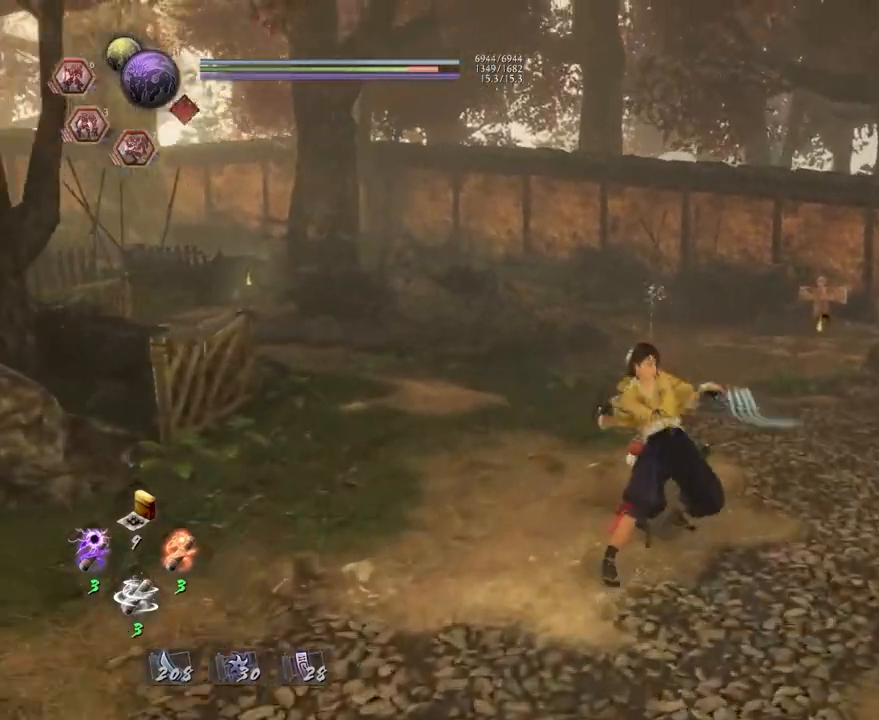
{"buttons": ["R2"], "left_stick": "center", "right_stick": "center", "events": [[117, "R2", "down"], [183, "CIRCLE", "down"], [267, "CIRCLE", "up"], [350, "CIRCLE", "down"], [450, "CIRCLE", "up"]]}
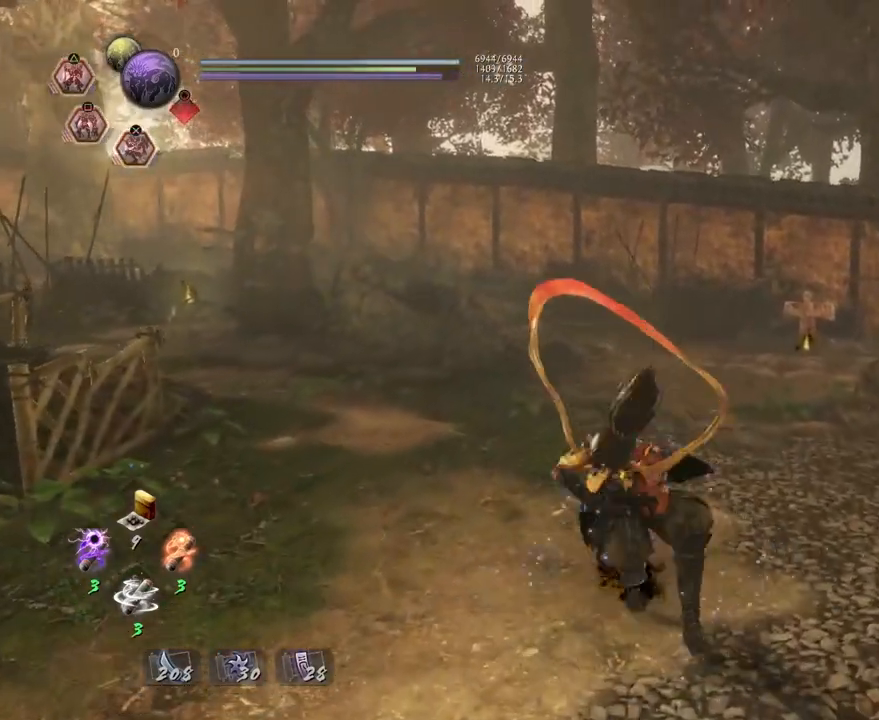
{"buttons": ["R2"], "left_stick": "center", "right_stick": "center", "events": [[50, "R2", "up"], [217, "R2", "down"], [317, "CROSS", "down"], [450, "CROSS", "up"]]}
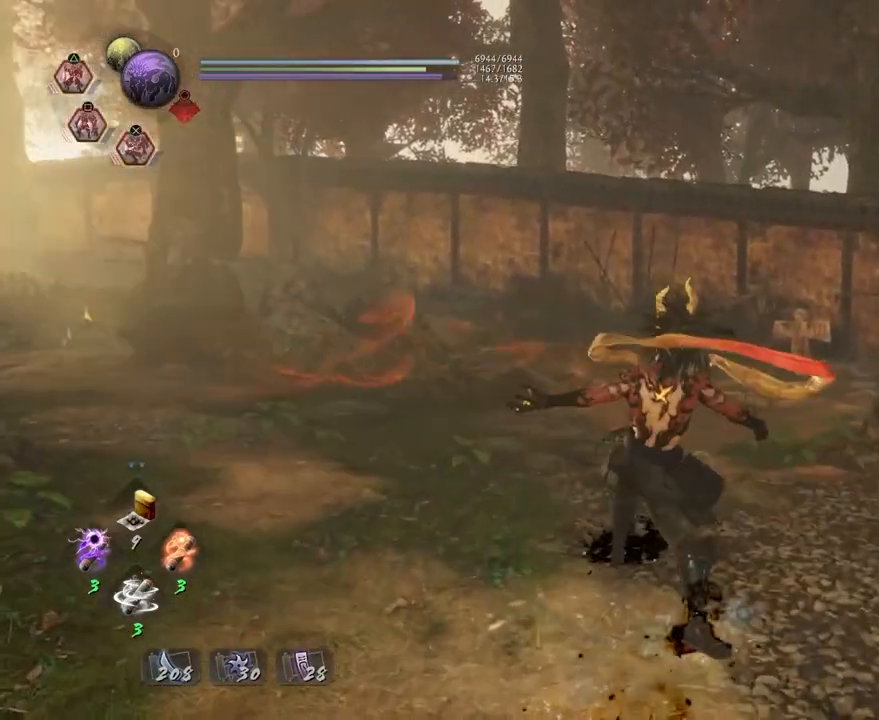
{"buttons": ["R2"], "left_stick": "up", "right_stick": "center", "events": [[33, "left_stick", "up"], [183, "CROSS", "down"], [267, "CROSS", "up"], [400, "CROSS", "down"], [450, "CROSS", "up"]]}
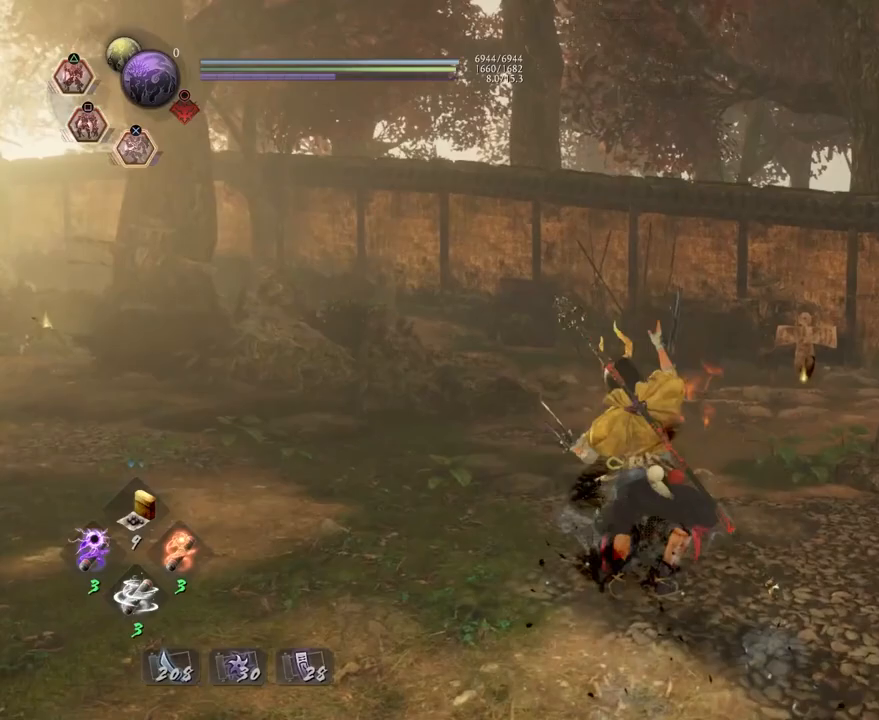
{"buttons": [], "left_stick": "center", "right_stick": "center", "events": [[67, "CROSS", "down"], [133, "CROSS", "up"], [217, "left_stick", "center"], [283, "R2", "up"]]}
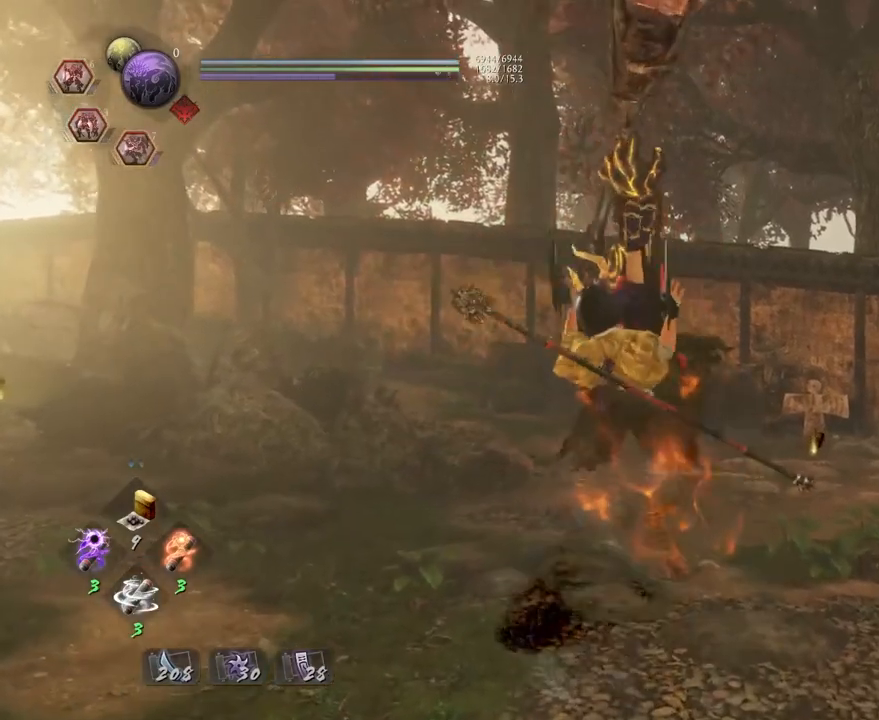
{"buttons": [], "left_stick": "center", "right_stick": "center", "events": []}
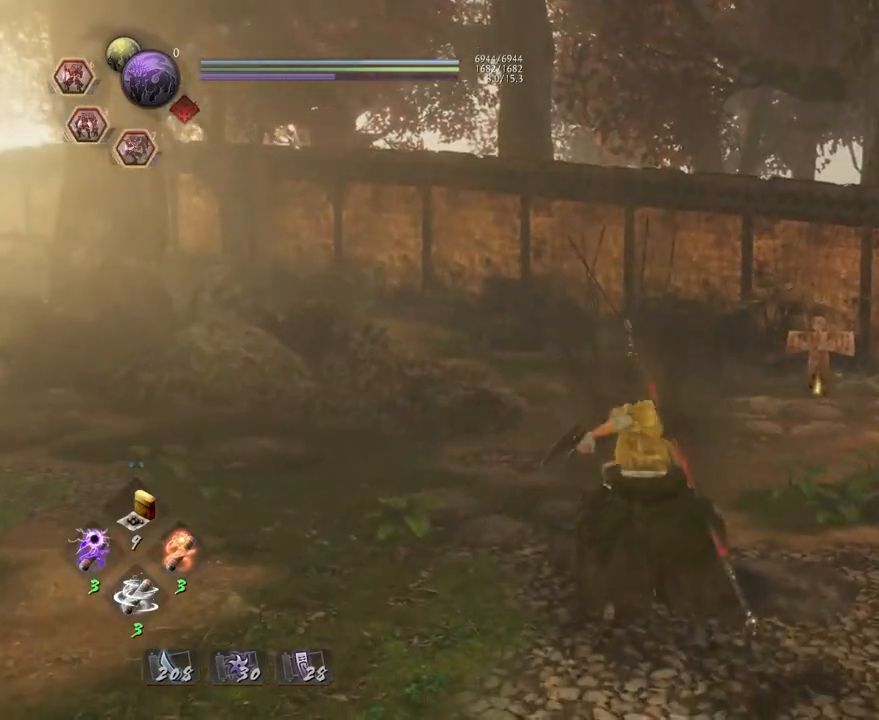
{"buttons": ["CROSS"], "left_stick": "down", "right_stick": "center", "events": [[267, "left_stick", "down"], [450, "CROSS", "down"]]}
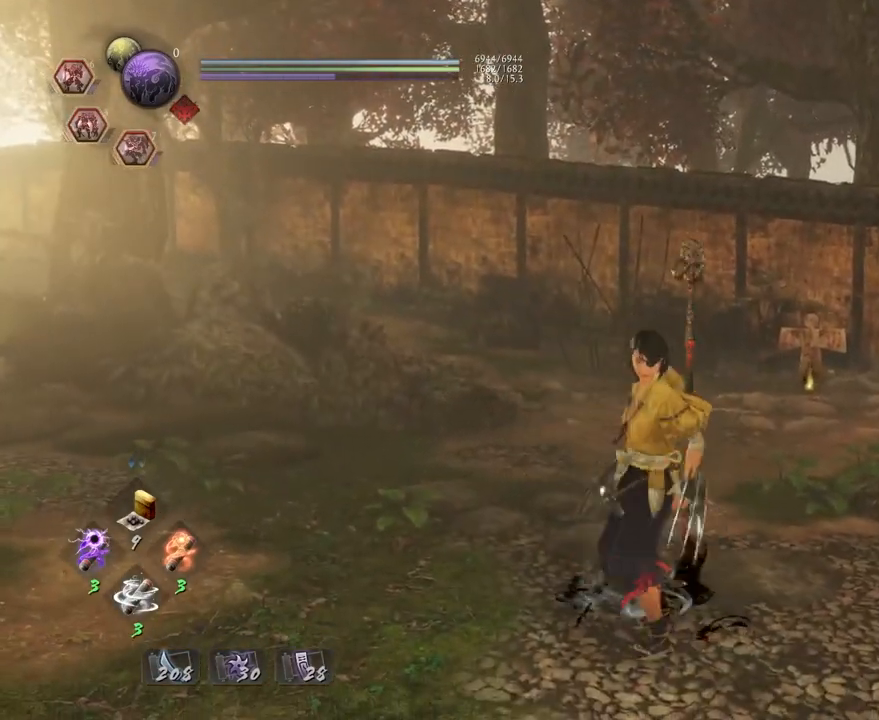
{"buttons": ["CROSS"], "left_stick": "down", "right_stick": "down", "events": [[50, "right_stick", "down"], [67, "CROSS", "up"], [133, "CROSS", "down"]]}
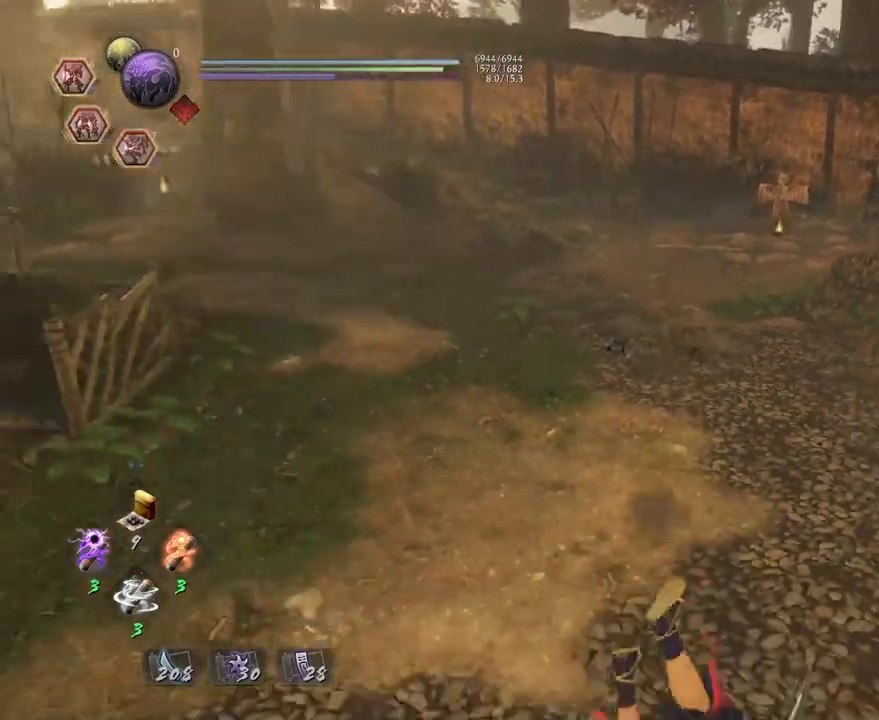
{"buttons": ["CROSS"], "left_stick": "down-left", "right_stick": "down-right", "events": [[17, "right_stick", "center"], [367, "left_stick", "down-left"], [450, "right_stick", "down-right"]]}
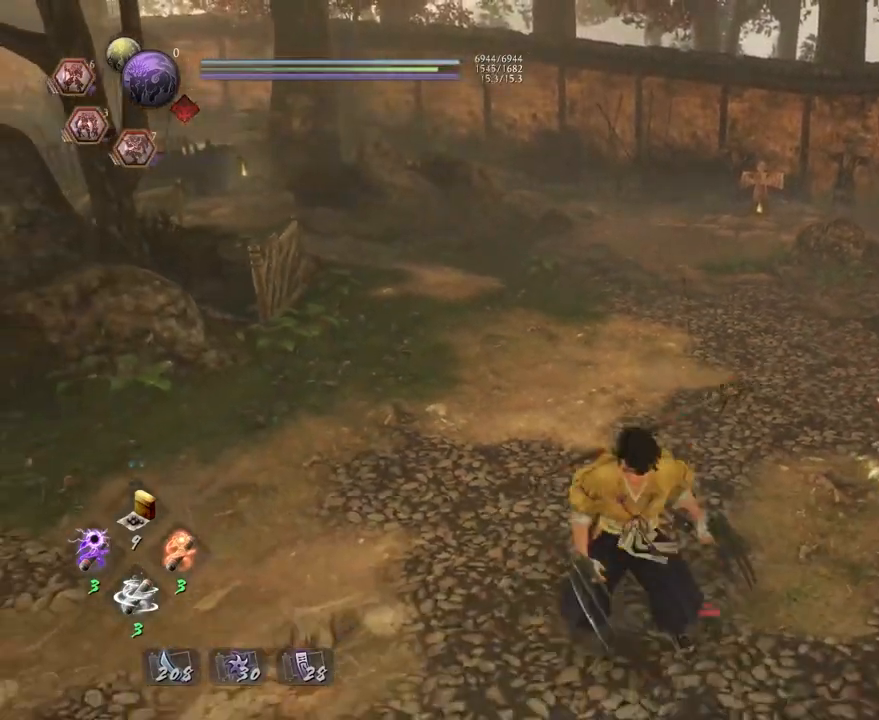
{"buttons": ["R2"], "left_stick": "up", "right_stick": "center", "events": [[17, "left_stick", "left"], [167, "CROSS", "up"], [200, "left_stick", "up"], [317, "right_stick", "center"], [483, "R2", "down"]]}
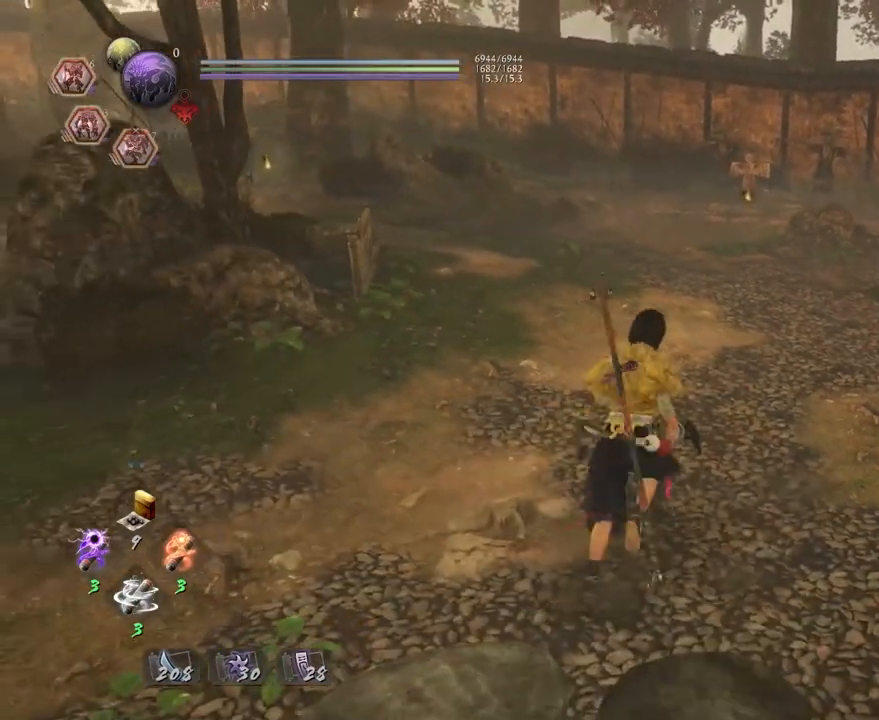
{"buttons": [], "left_stick": "center", "right_stick": "center", "events": [[33, "TRIANGLE", "down"], [150, "TRIANGLE", "up"], [233, "TRIANGLE", "down"], [383, "TRIANGLE", "up"], [400, "left_stick", "center"], [500, "R2", "up"]]}
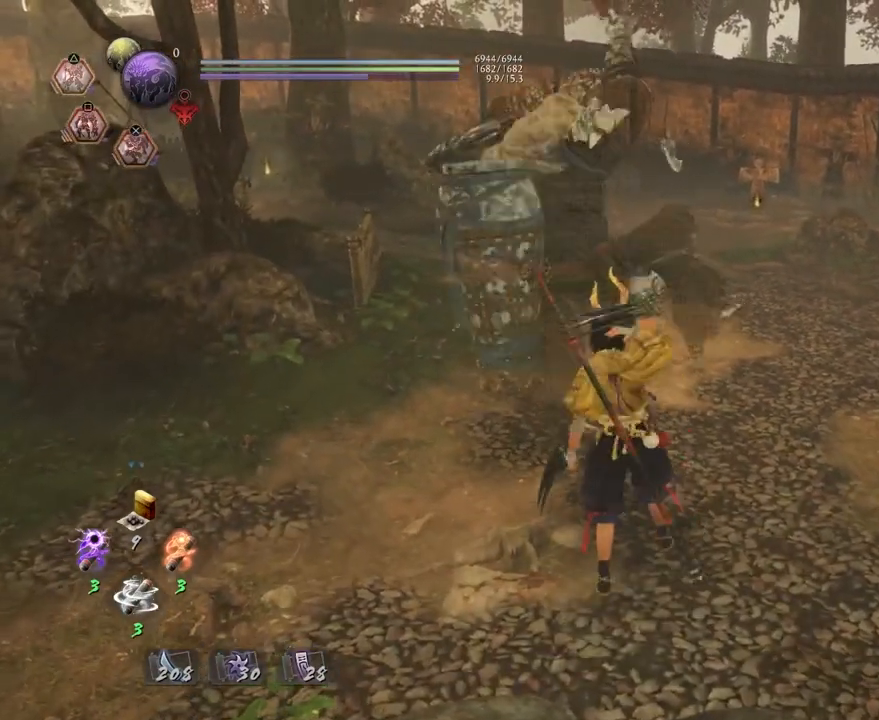
{"buttons": ["CIRCLE", "R2"], "left_stick": "up", "right_stick": "center", "events": [[133, "left_stick", "up"], [167, "R2", "down"], [283, "CIRCLE", "down"], [400, "CIRCLE", "up"], [483, "CIRCLE", "down"]]}
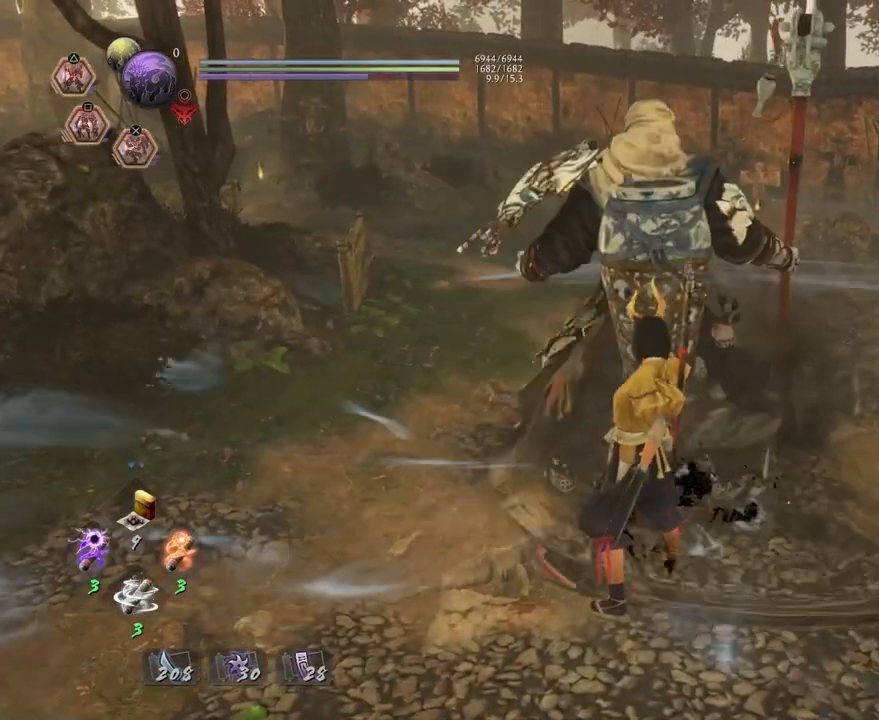
{"buttons": ["R2"], "left_stick": "up", "right_stick": "center", "events": [[117, "CIRCLE", "up"], [200, "CIRCLE", "down"], [283, "CIRCLE", "up"], [400, "CIRCLE", "down"], [483, "CIRCLE", "up"]]}